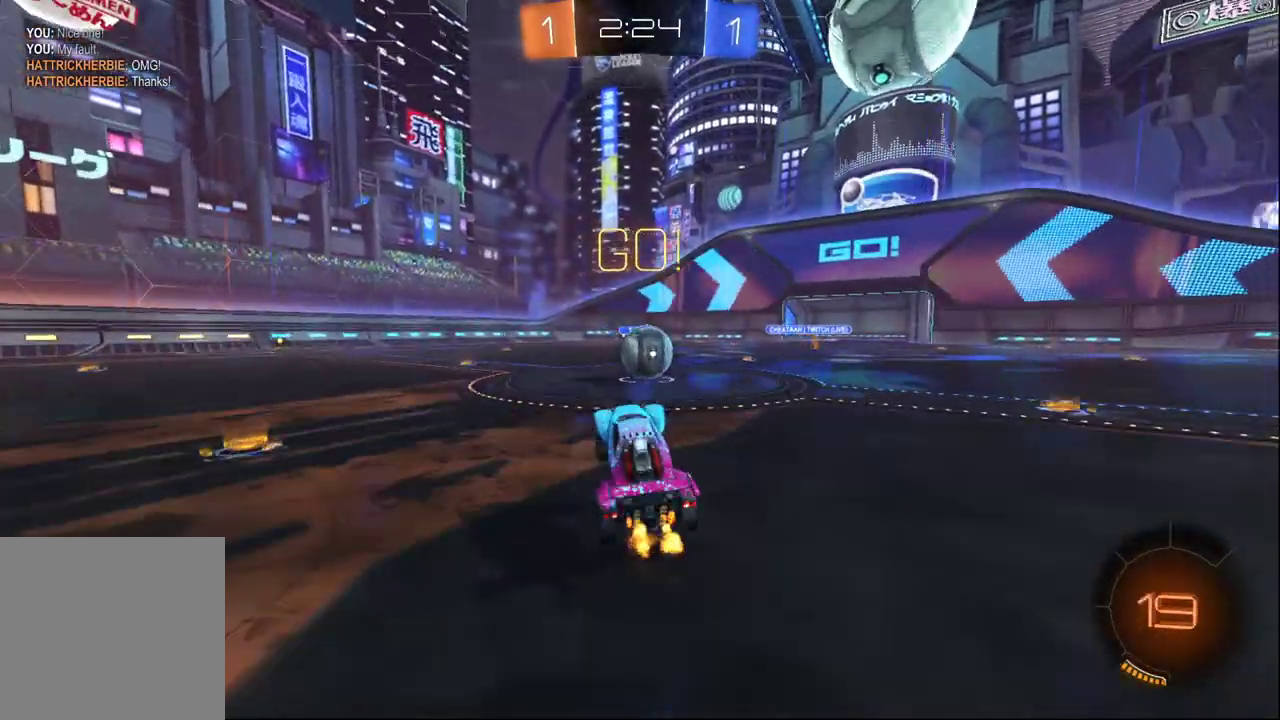
Gameplay with a controller (Xbox layout); each line is a JSON object with the inputs held at the frame after it. "events" lists button and stick changes between this image and that frame as [ms after this image, input, new state], when the widget could be followed in between. This document gives stick clicks only as held states, not as events.
{"buttons": ["A", "B", "R2"], "left_stick": "up-right", "right_stick": "center", "events": [[50, "B", "down"], [50, "left_stick", "right"], [217, "left_stick", "center"], [250, "A", "down"], [317, "A", "up"], [367, "left_stick", "up-right"], [450, "A", "down"]]}
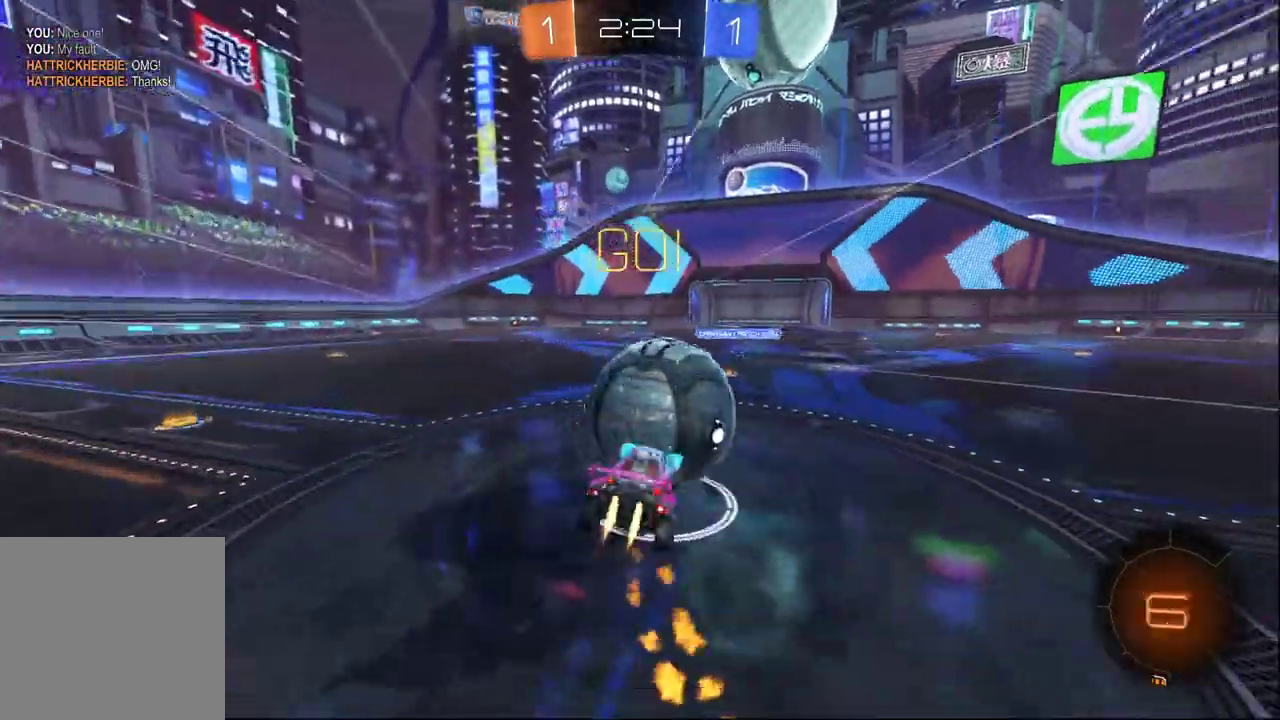
{"buttons": ["X", "R2"], "left_stick": "up-right", "right_stick": "center", "events": [[283, "A", "up"], [333, "X", "down"], [450, "B", "up"]]}
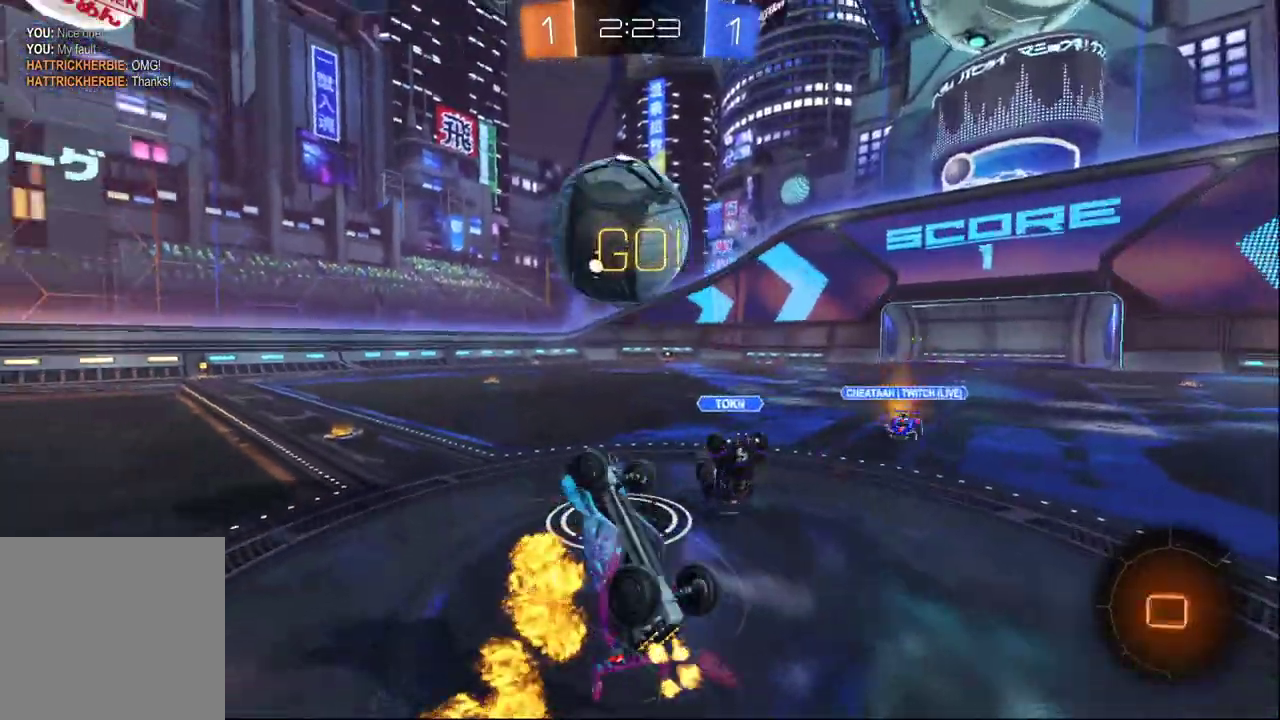
{"buttons": ["R2"], "left_stick": "center", "right_stick": "center", "events": [[67, "left_stick", "right"], [100, "X", "up"], [183, "left_stick", "center"]]}
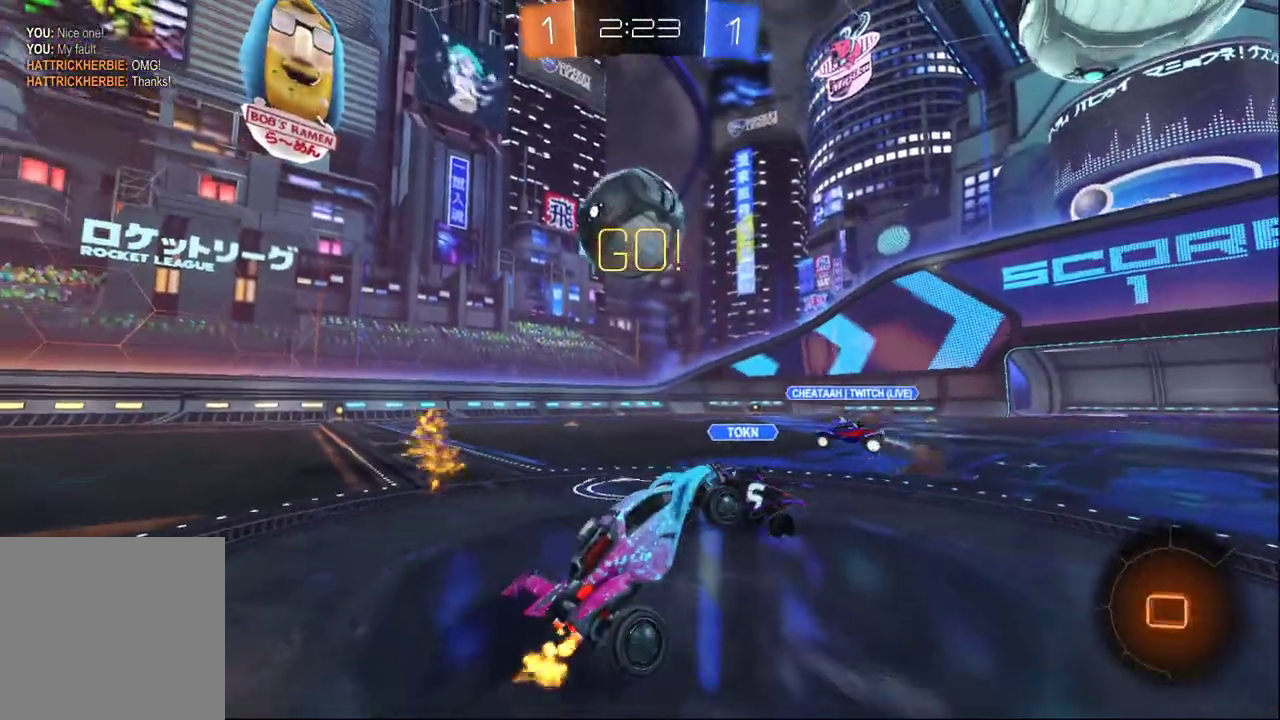
{"buttons": ["R2"], "left_stick": "up-left", "right_stick": "center", "events": [[50, "left_stick", "up-left"]]}
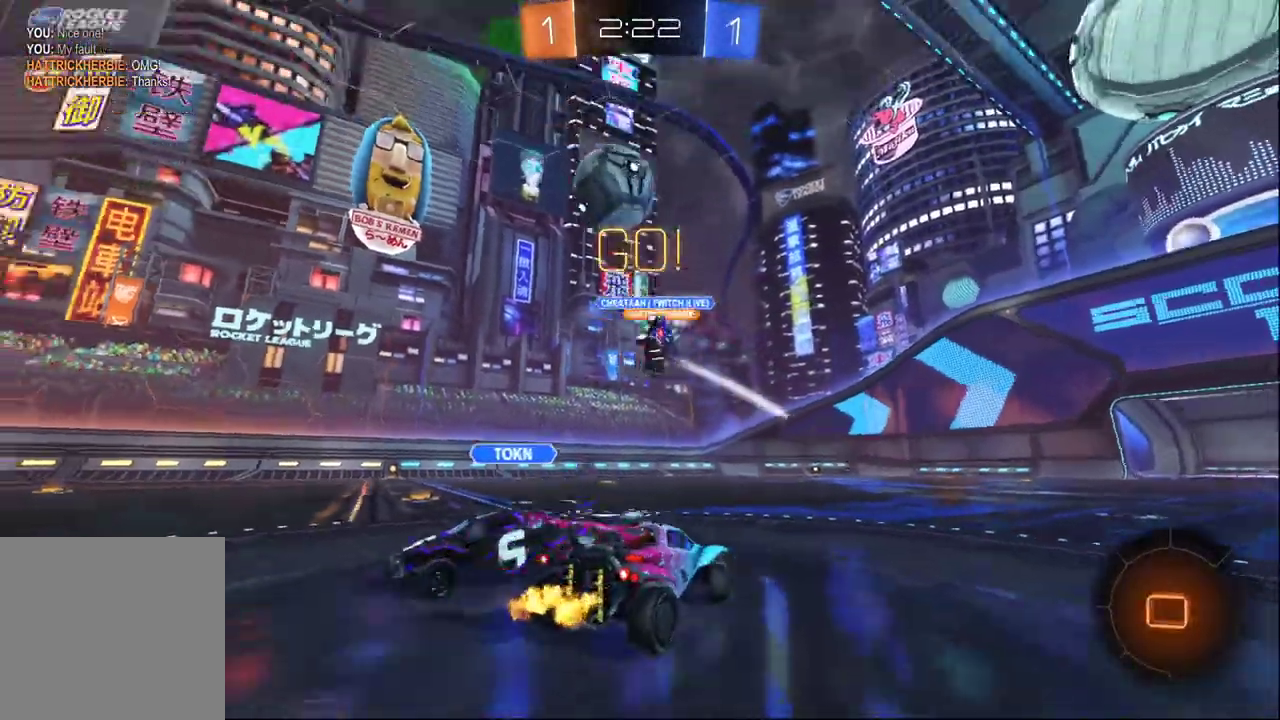
{"buttons": ["R2"], "left_stick": "up", "right_stick": "center", "events": [[500, "left_stick", "up"]]}
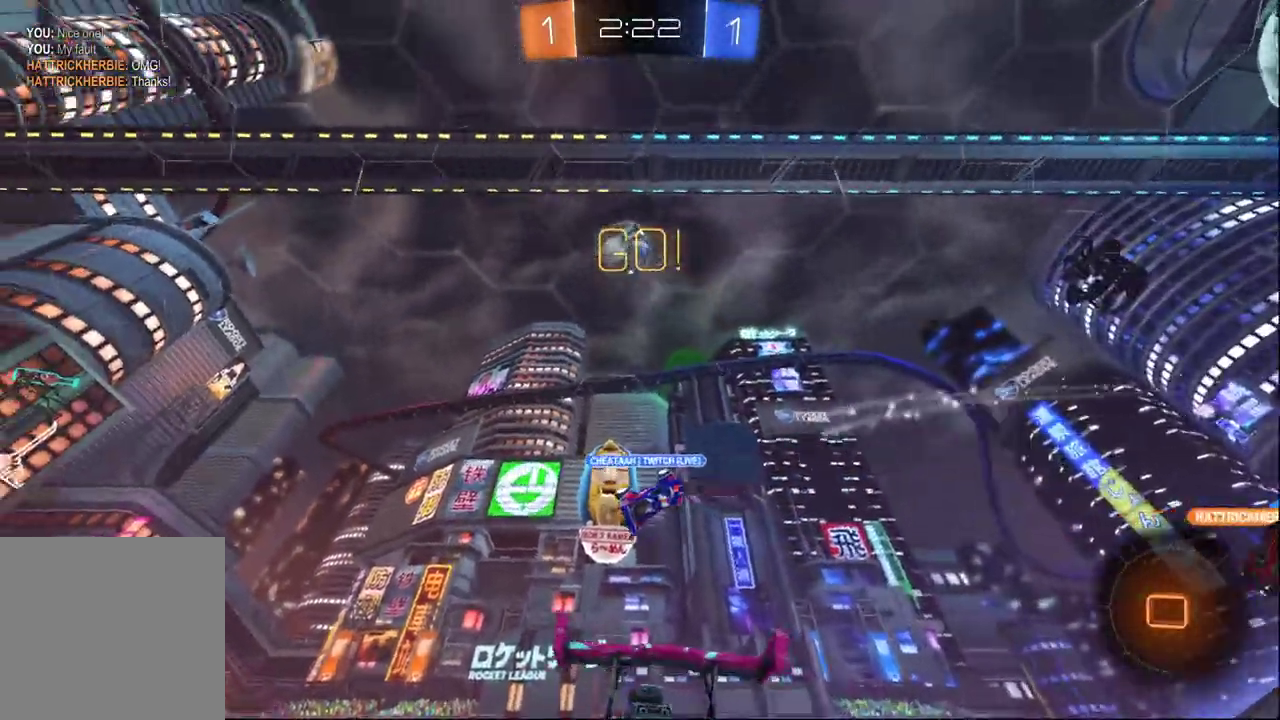
{"buttons": ["R2"], "left_stick": "left", "right_stick": "center", "events": [[50, "Y", "down"], [100, "left_stick", "center"], [167, "Y", "up"], [350, "left_stick", "left"]]}
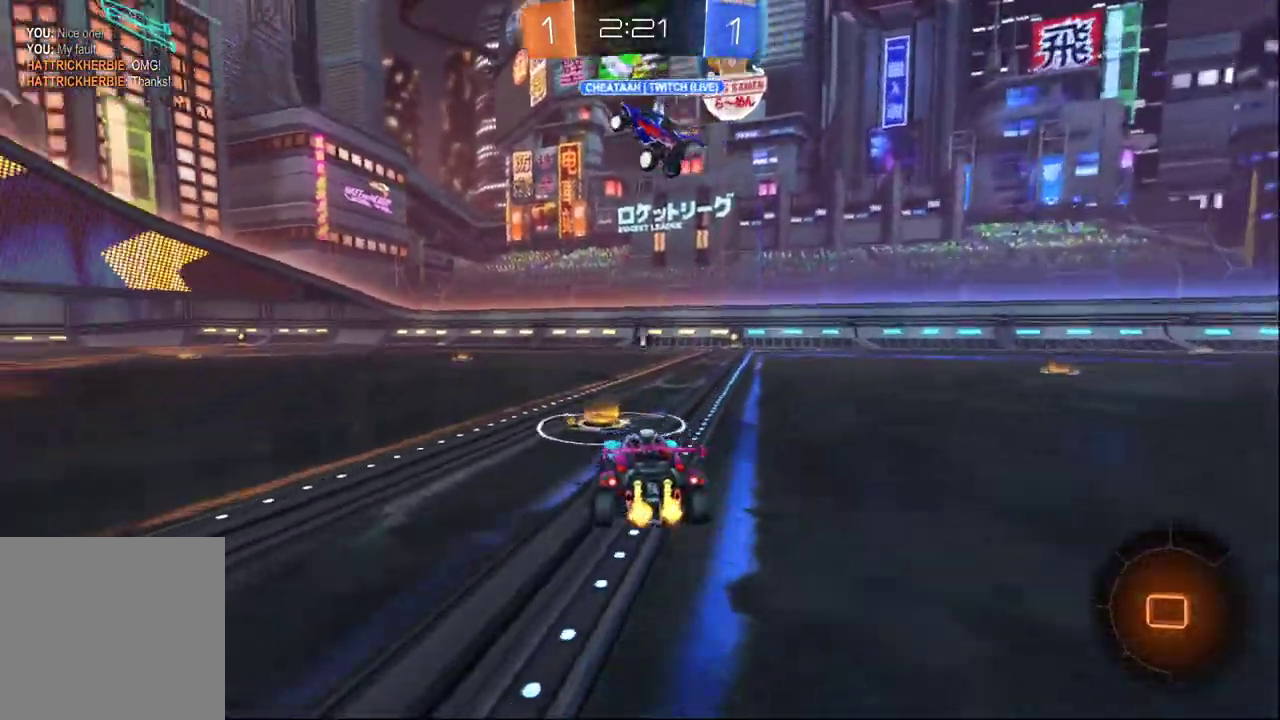
{"buttons": [], "left_stick": "center", "right_stick": "center", "events": [[133, "R2", "up"], [150, "left_stick", "center"], [350, "left_stick", "right"], [483, "left_stick", "center"]]}
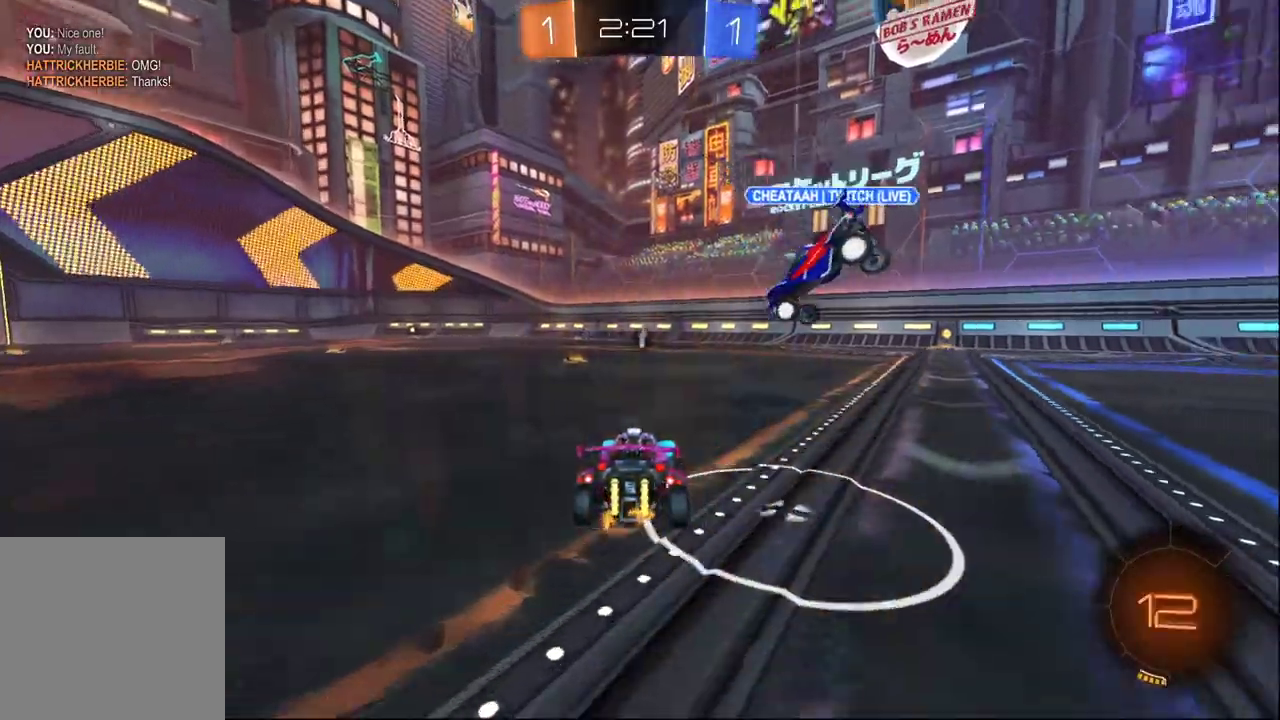
{"buttons": [], "left_stick": "center", "right_stick": "center", "events": [[33, "L2", "down"], [167, "L2", "up"], [183, "R2", "down"], [317, "R2", "up"], [317, "left_stick", "right"], [483, "left_stick", "center"]]}
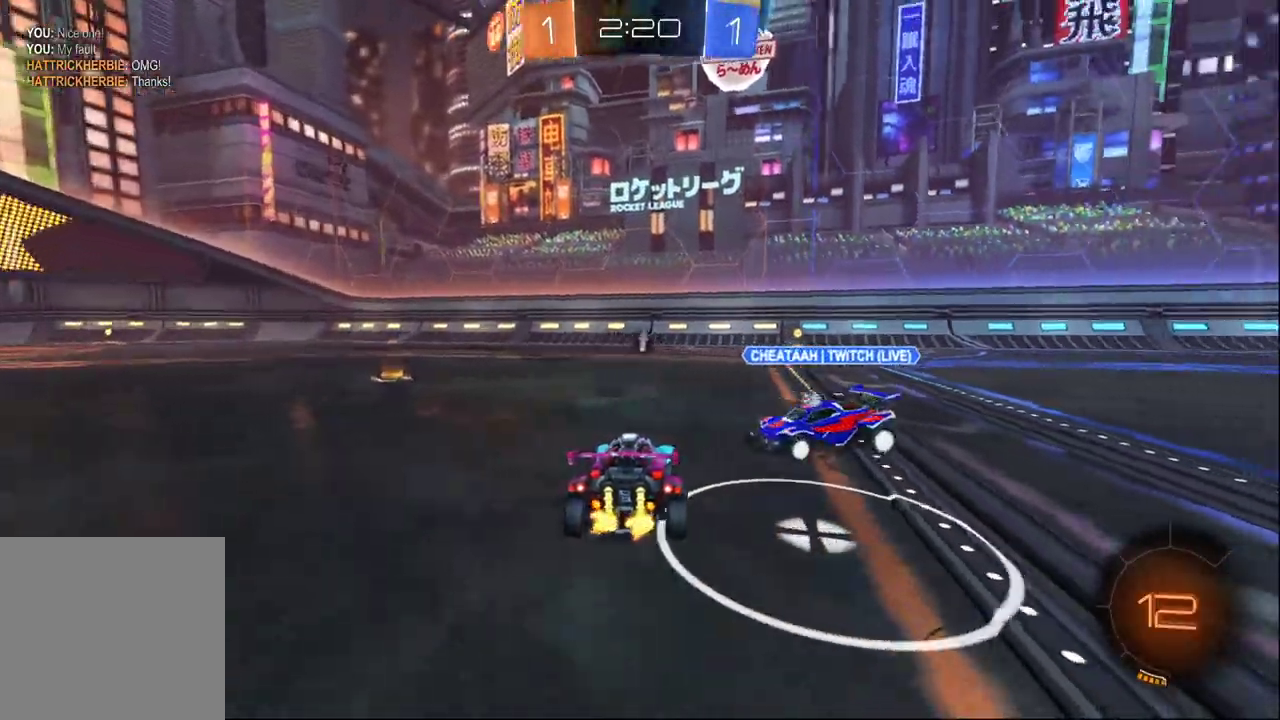
{"buttons": [], "left_stick": "down", "right_stick": "center", "events": [[133, "R2", "down"], [167, "left_stick", "left"], [217, "R2", "up"], [400, "A", "down"], [433, "left_stick", "down"], [500, "A", "up"]]}
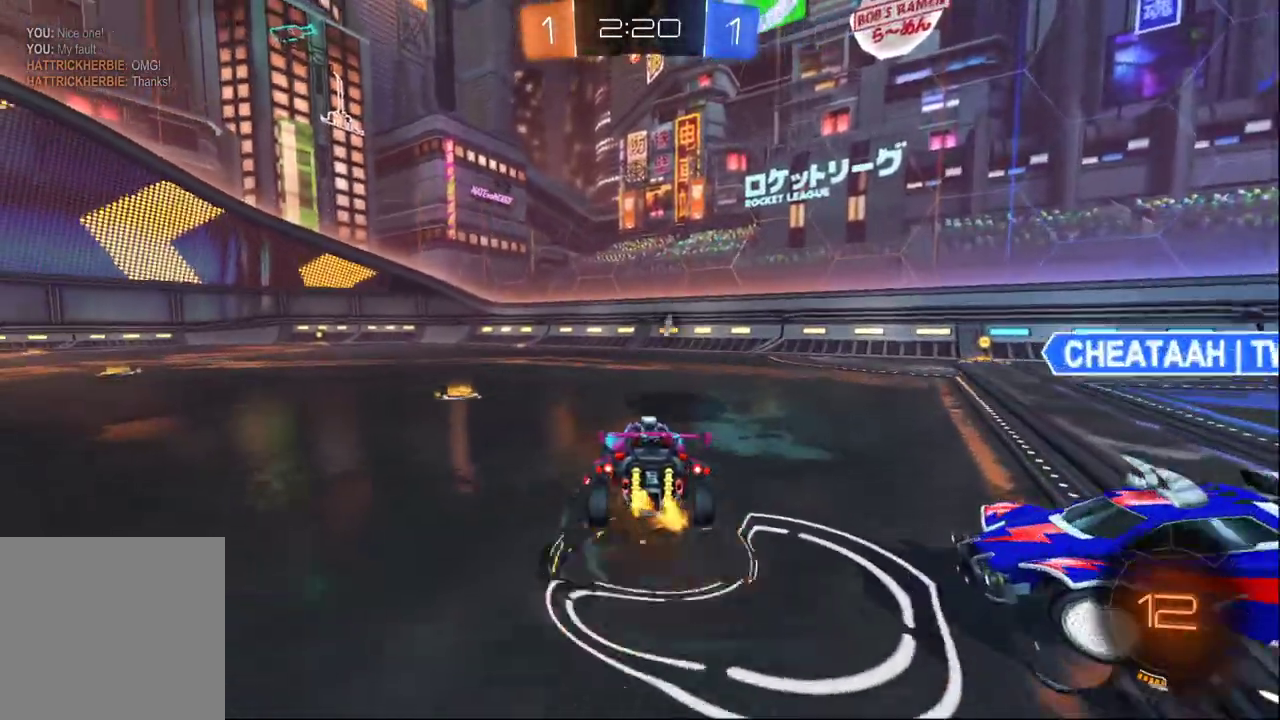
{"buttons": ["R2"], "left_stick": "down-right", "right_stick": "center", "events": [[33, "left_stick", "center"], [83, "A", "down"], [183, "A", "up"], [217, "left_stick", "down-right"], [383, "Y", "down"], [417, "R2", "down"], [500, "Y", "up"]]}
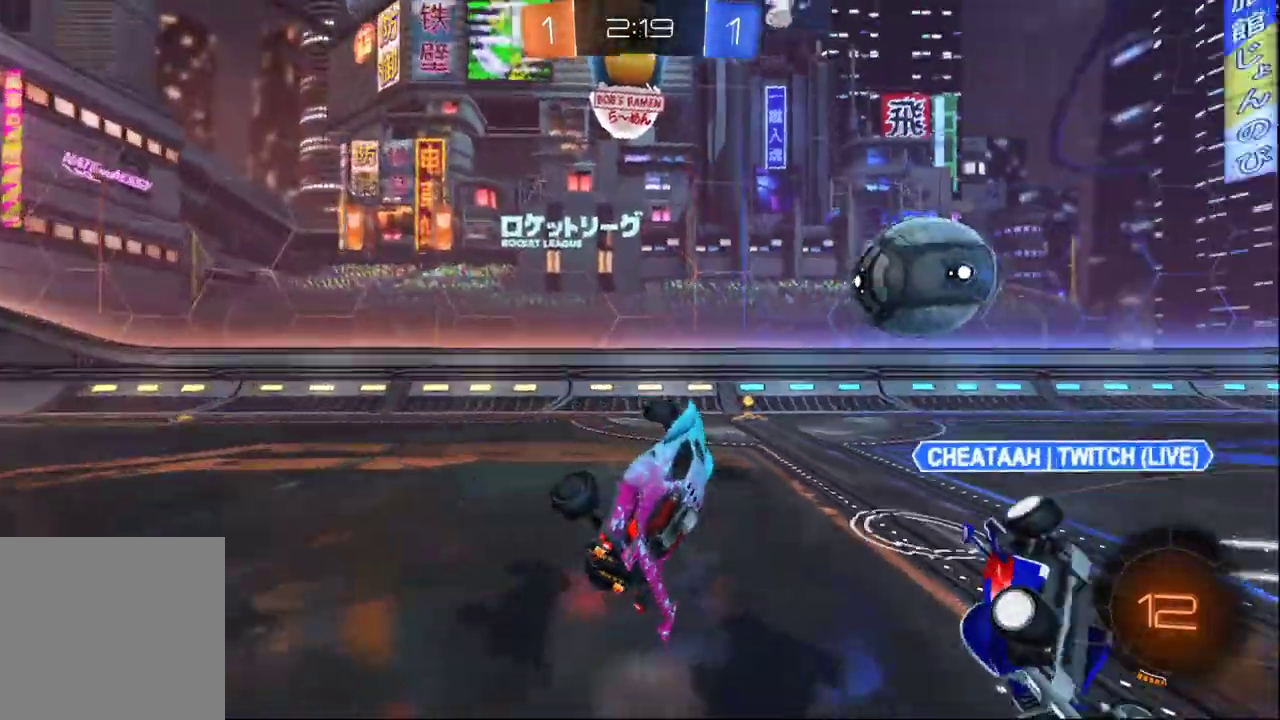
{"buttons": ["R2"], "left_stick": "left", "right_stick": "center", "events": [[67, "left_stick", "left"], [183, "X", "down"], [367, "X", "up"]]}
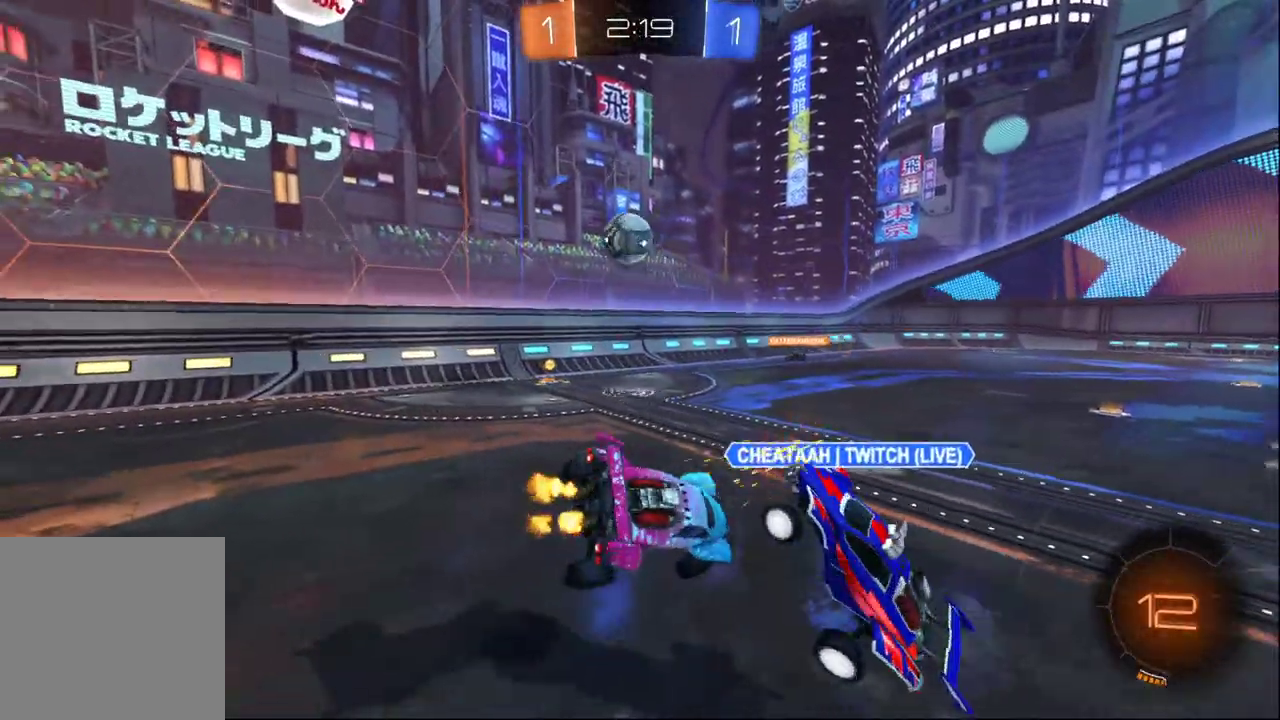
{"buttons": ["R2"], "left_stick": "center", "right_stick": "center", "events": [[217, "left_stick", "center"]]}
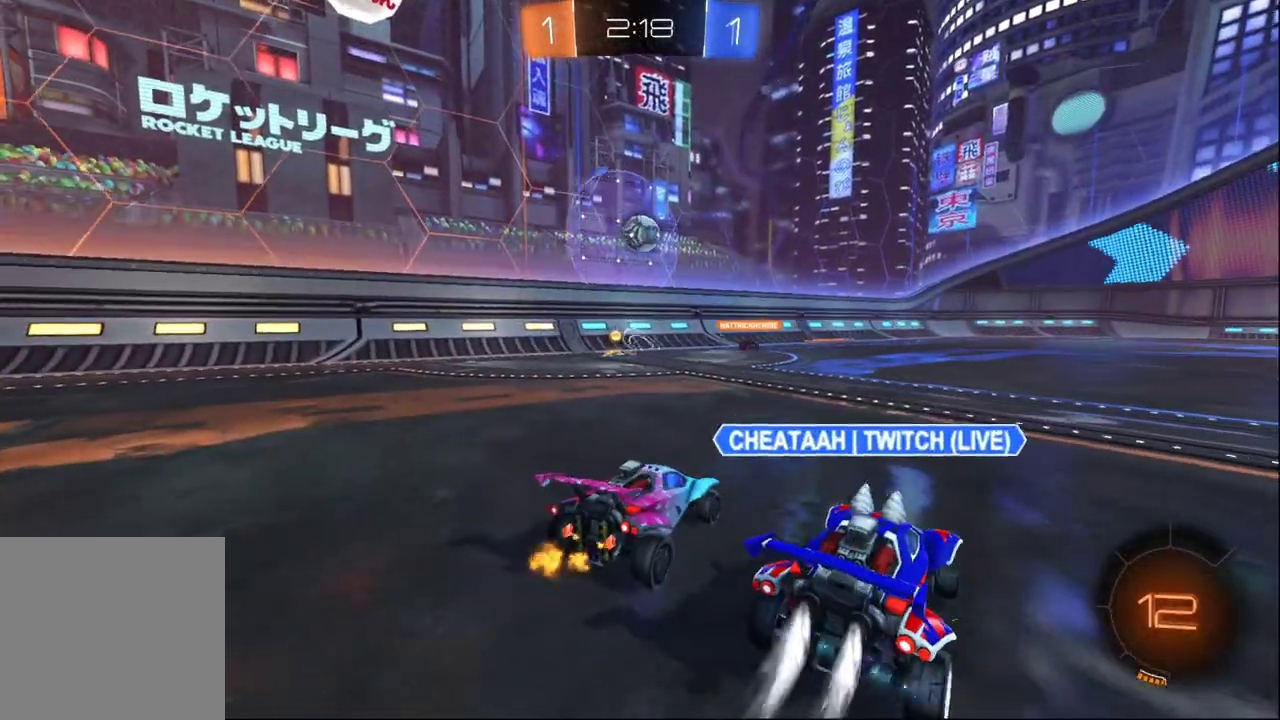
{"buttons": ["R2"], "left_stick": "center", "right_stick": "center", "events": [[50, "left_stick", "right"], [167, "left_stick", "center"], [300, "left_stick", "right"], [383, "left_stick", "center"]]}
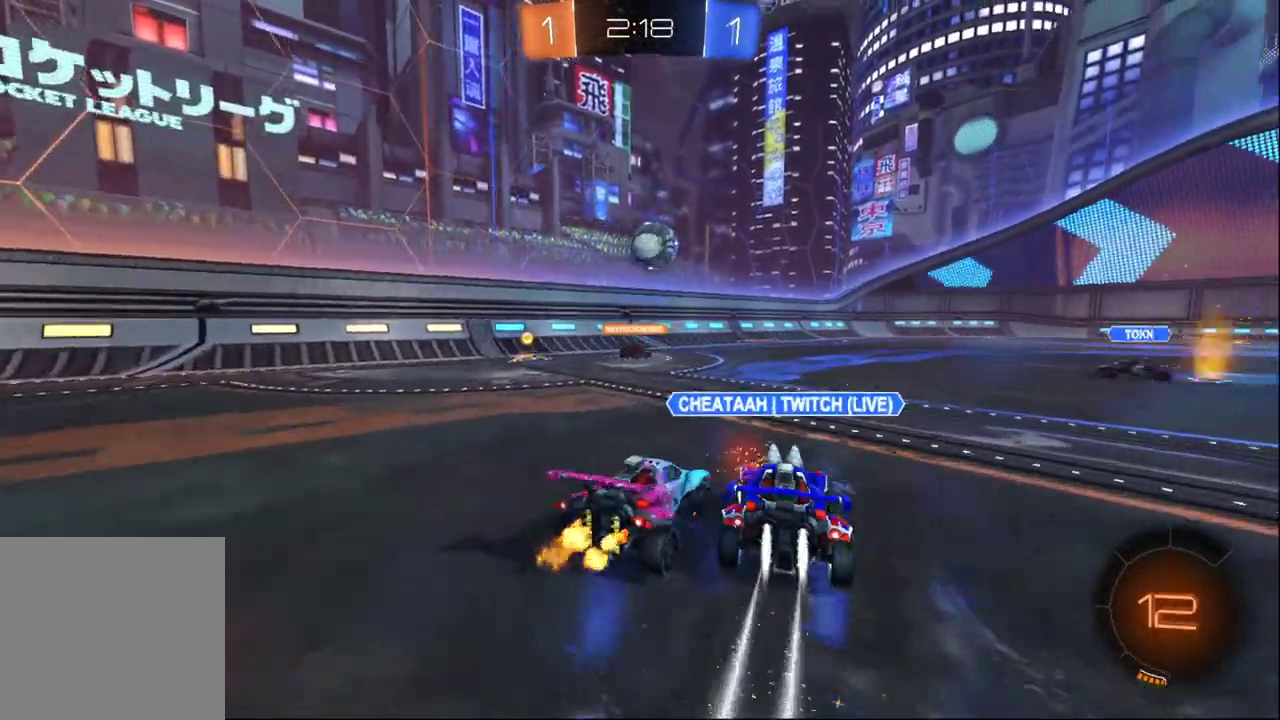
{"buttons": ["R2"], "left_stick": "left", "right_stick": "center", "events": [[183, "R2", "up"], [200, "L2", "down"], [217, "left_stick", "left"], [317, "L2", "up"], [317, "R2", "down"]]}
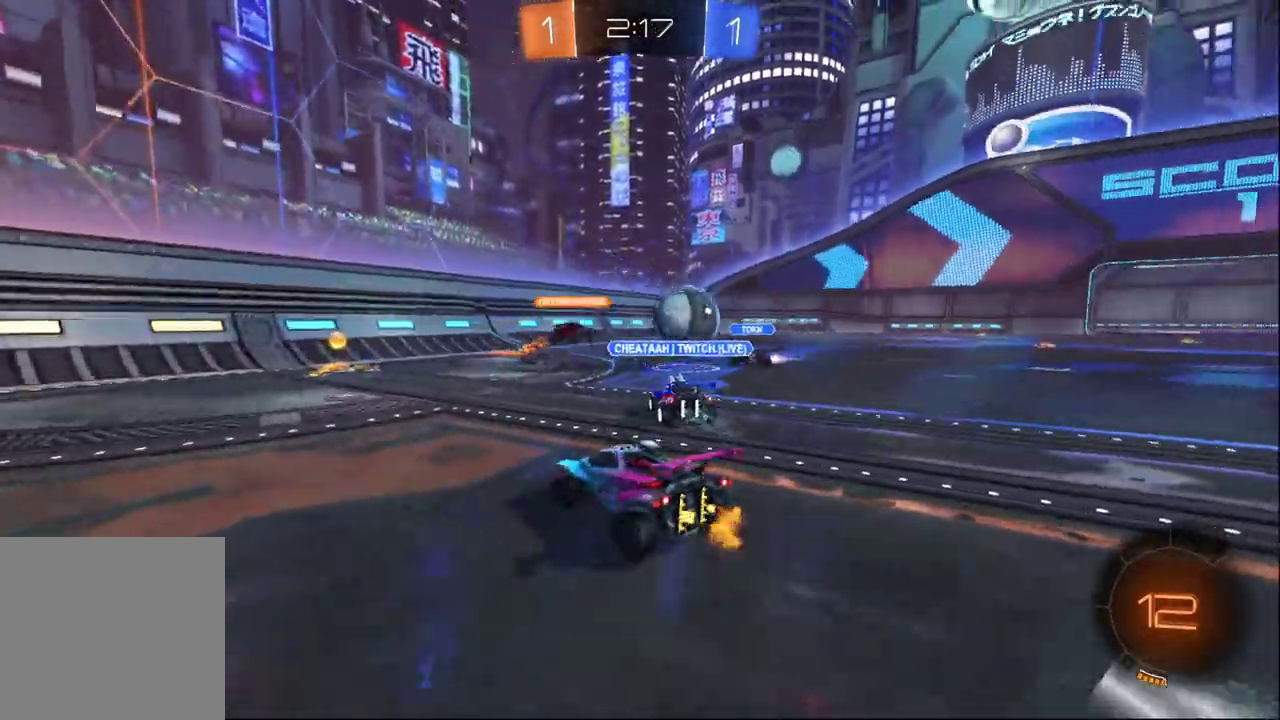
{"buttons": ["R2"], "left_stick": "left", "right_stick": "center", "events": []}
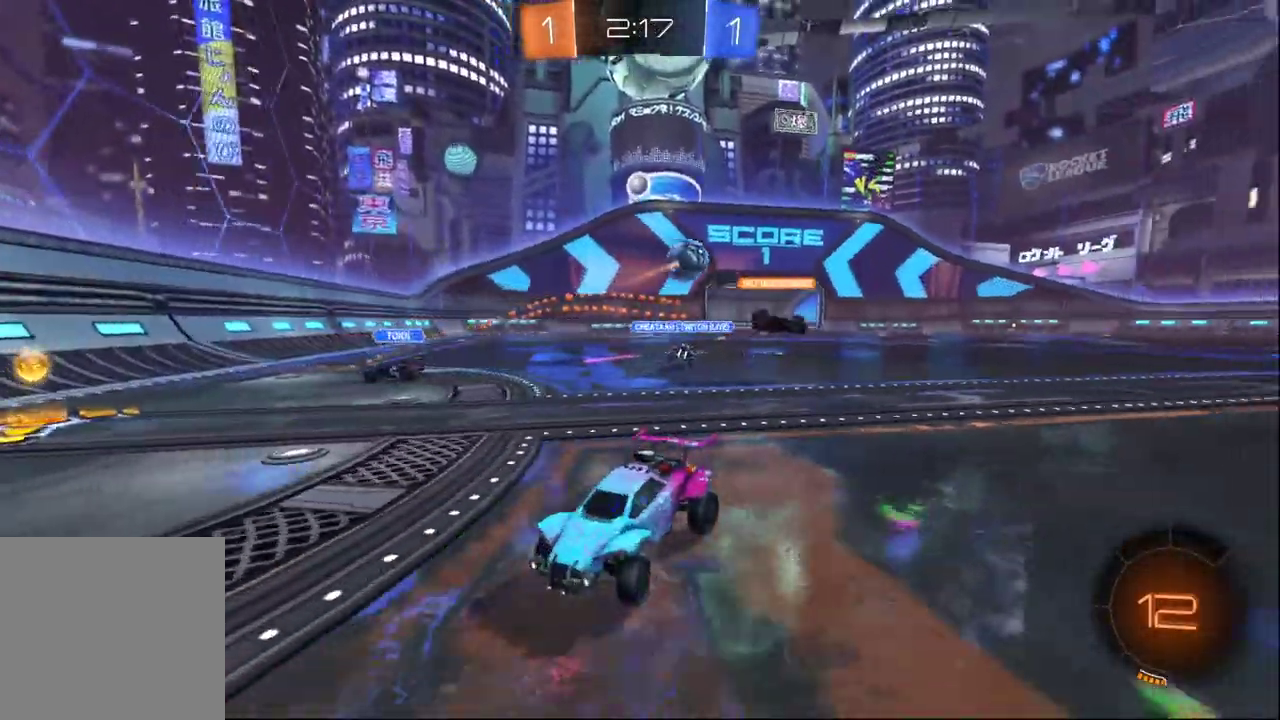
{"buttons": ["R2"], "left_stick": "left", "right_stick": "center", "events": []}
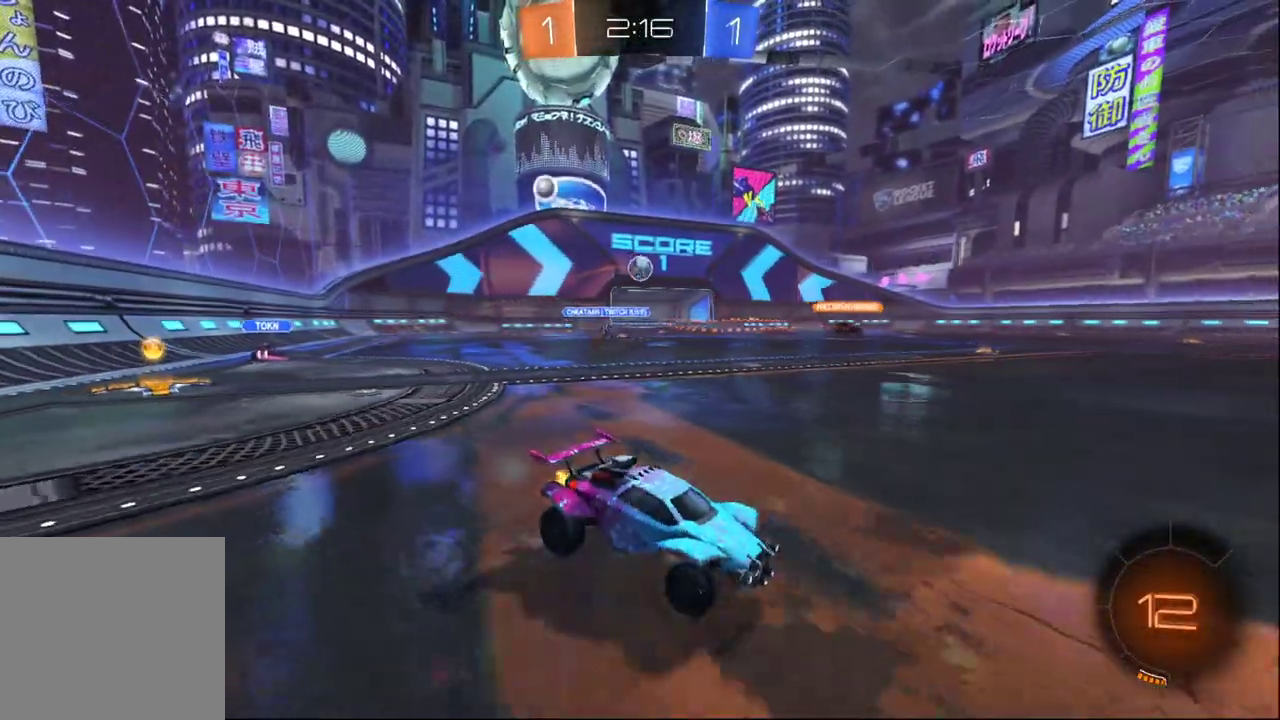
{"buttons": ["B", "R2"], "left_stick": "center", "right_stick": "center", "events": [[167, "B", "down"], [383, "left_stick", "center"]]}
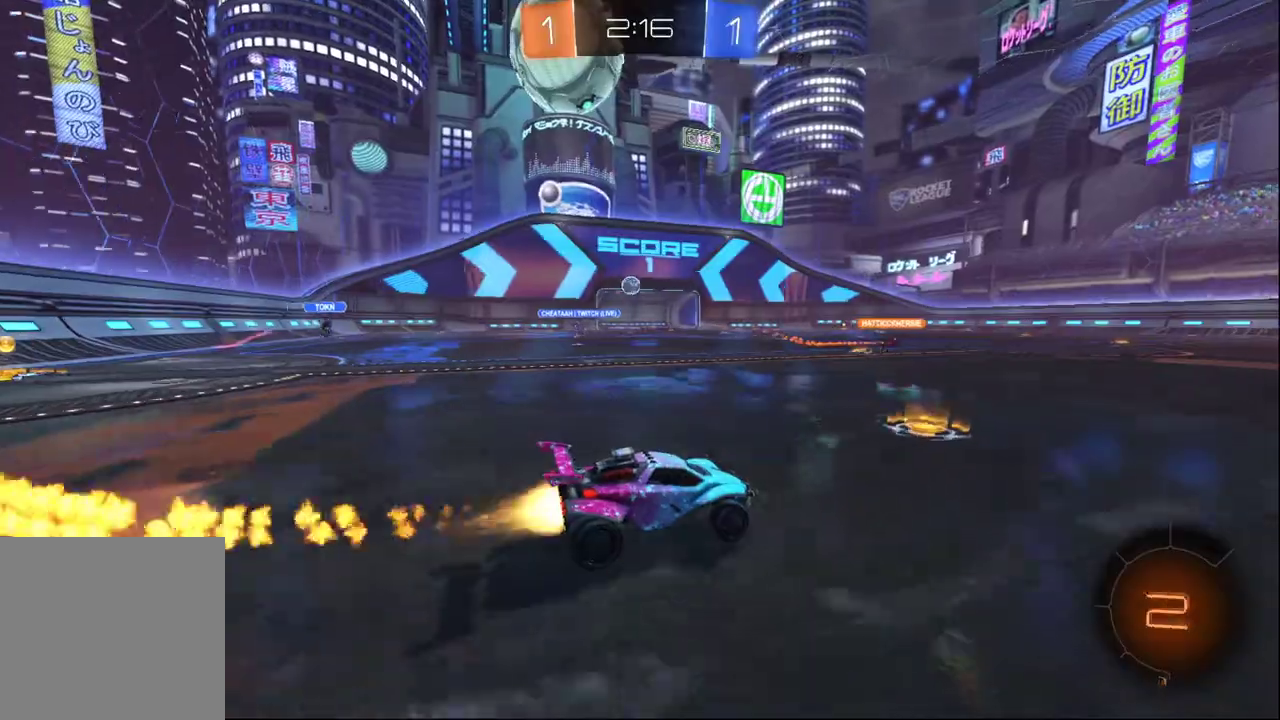
{"buttons": ["R2"], "left_stick": "center", "right_stick": "center", "events": [[17, "A", "down"], [33, "left_stick", "up"], [83, "A", "up"], [133, "A", "down"], [267, "B", "up"], [300, "A", "up"], [300, "left_stick", "center"], [367, "Y", "down"], [450, "Y", "up"]]}
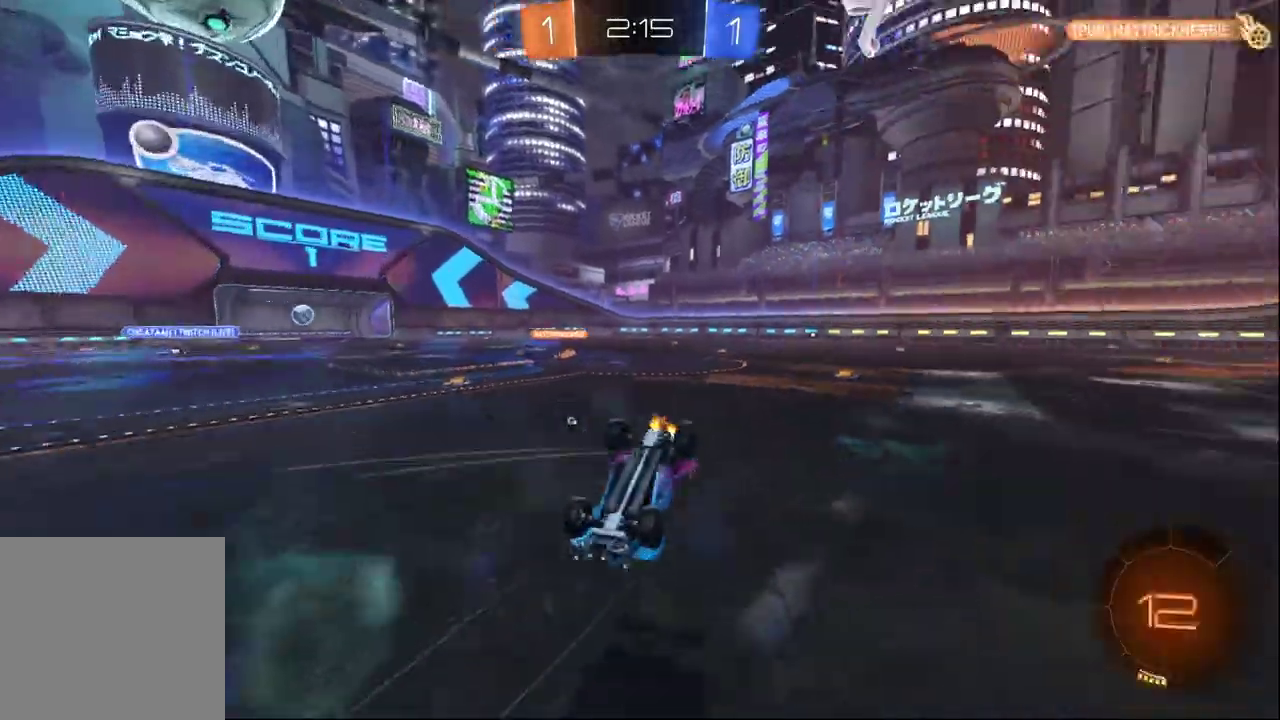
{"buttons": [], "left_stick": "center", "right_stick": "center", "events": [[33, "Y", "down"], [117, "Y", "up"], [483, "R2", "up"]]}
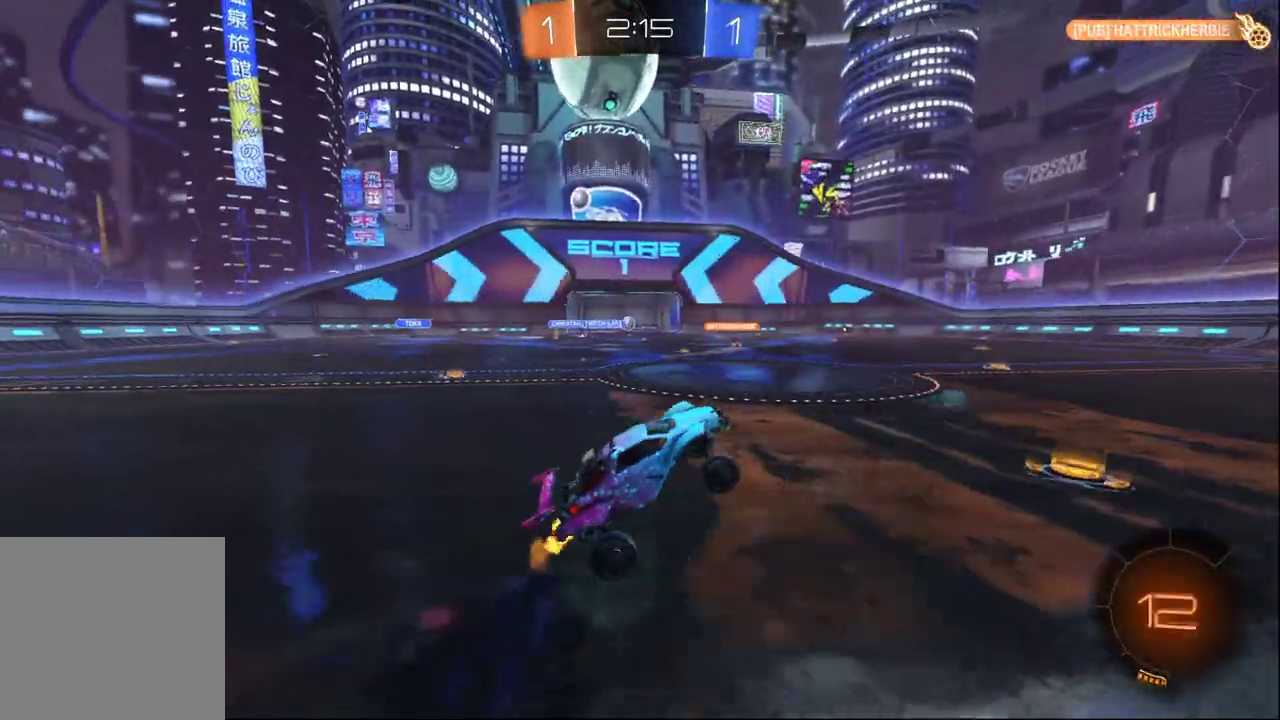
{"buttons": ["R2"], "left_stick": "center", "right_stick": "center", "events": [[200, "R2", "down"], [233, "B", "down"], [483, "B", "up"]]}
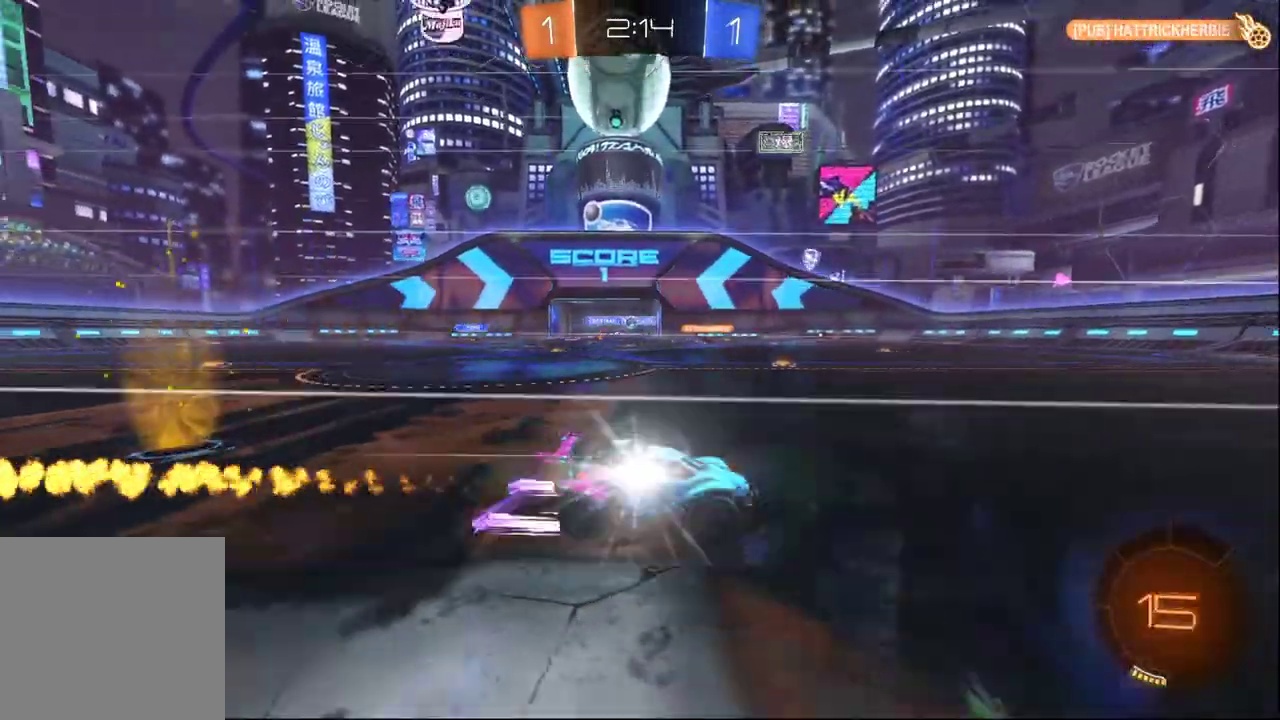
{"buttons": ["R2"], "left_stick": "center", "right_stick": "center", "events": []}
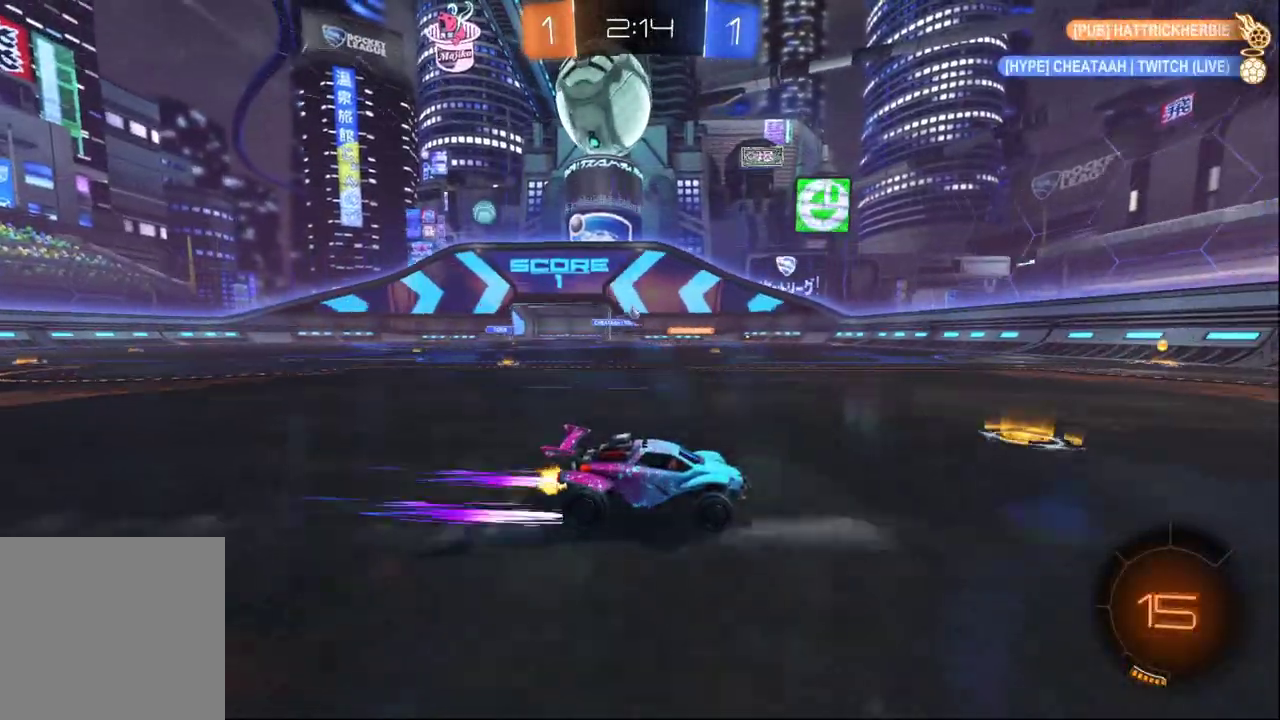
{"buttons": [], "left_stick": "center", "right_stick": "center", "events": [[50, "left_stick", "left"], [267, "left_stick", "center"], [417, "R2", "up"]]}
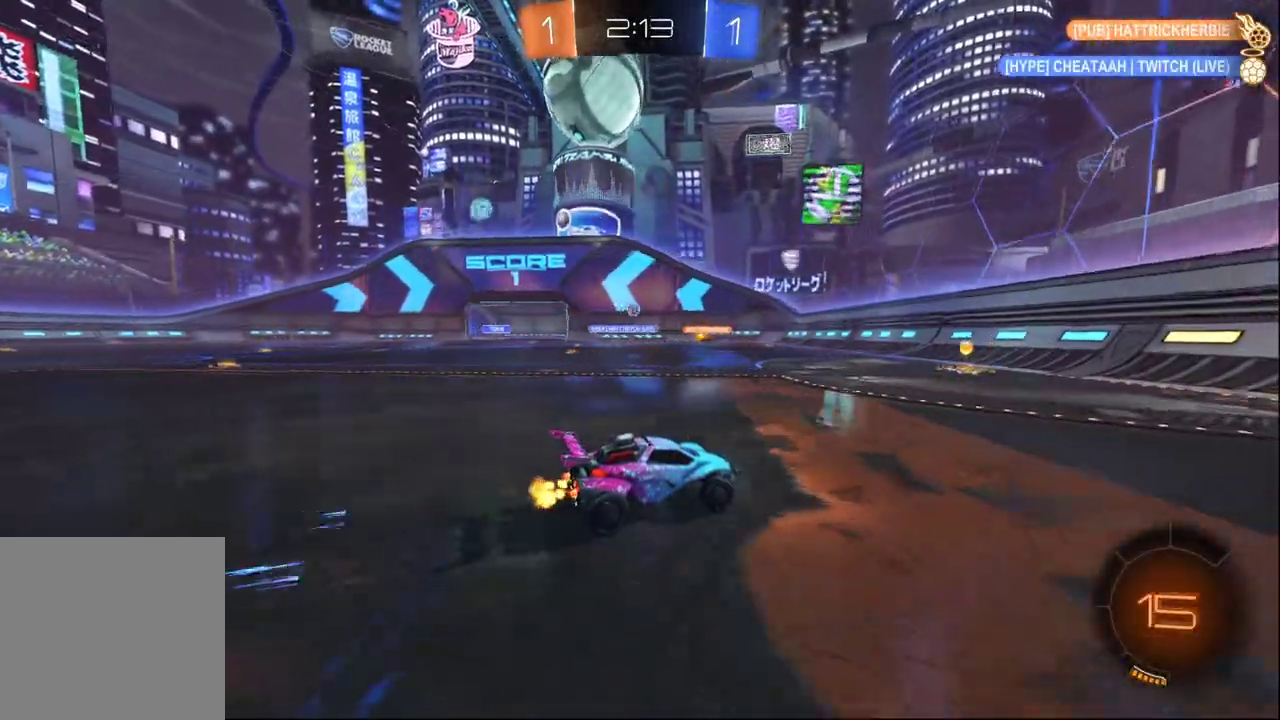
{"buttons": ["L2"], "left_stick": "center", "right_stick": "center", "events": [[50, "left_stick", "left"], [383, "left_stick", "center"], [450, "L2", "down"]]}
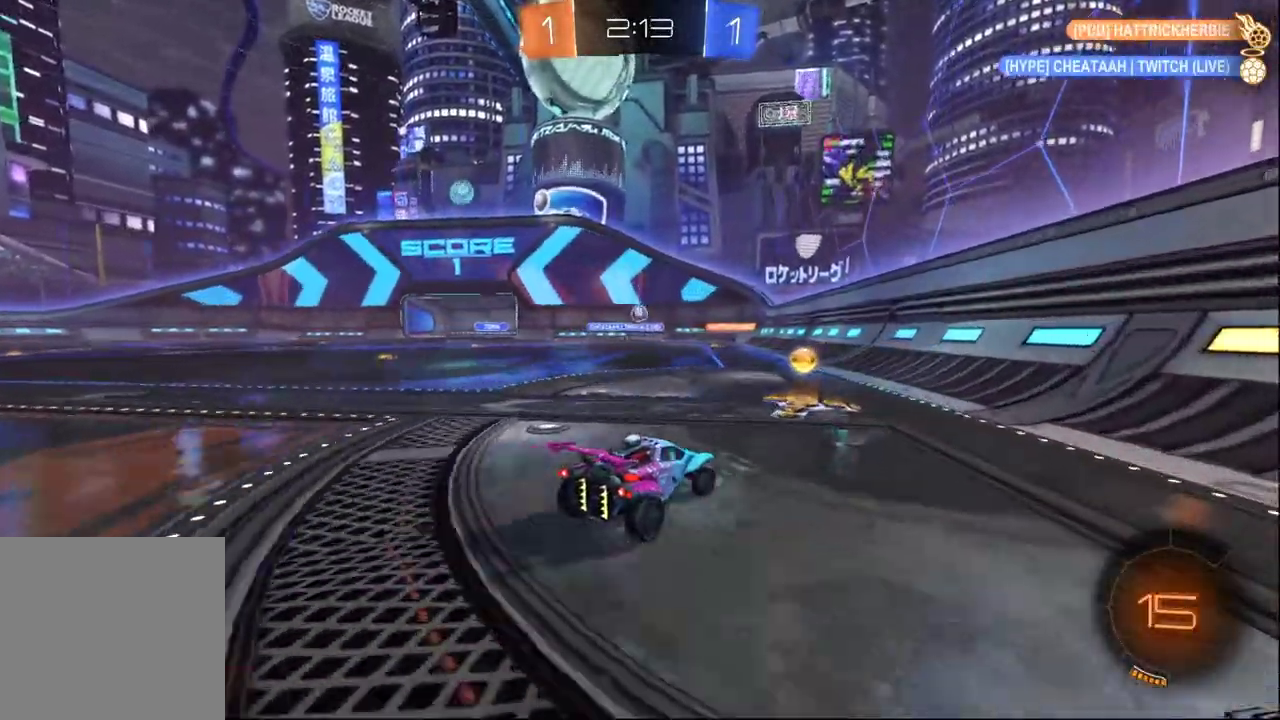
{"buttons": ["L2"], "left_stick": "left", "right_stick": "center", "events": [[117, "left_stick", "right"], [233, "left_stick", "center"], [250, "L2", "up"], [250, "R2", "down"], [300, "left_stick", "left"], [467, "L2", "down"], [467, "R2", "up"]]}
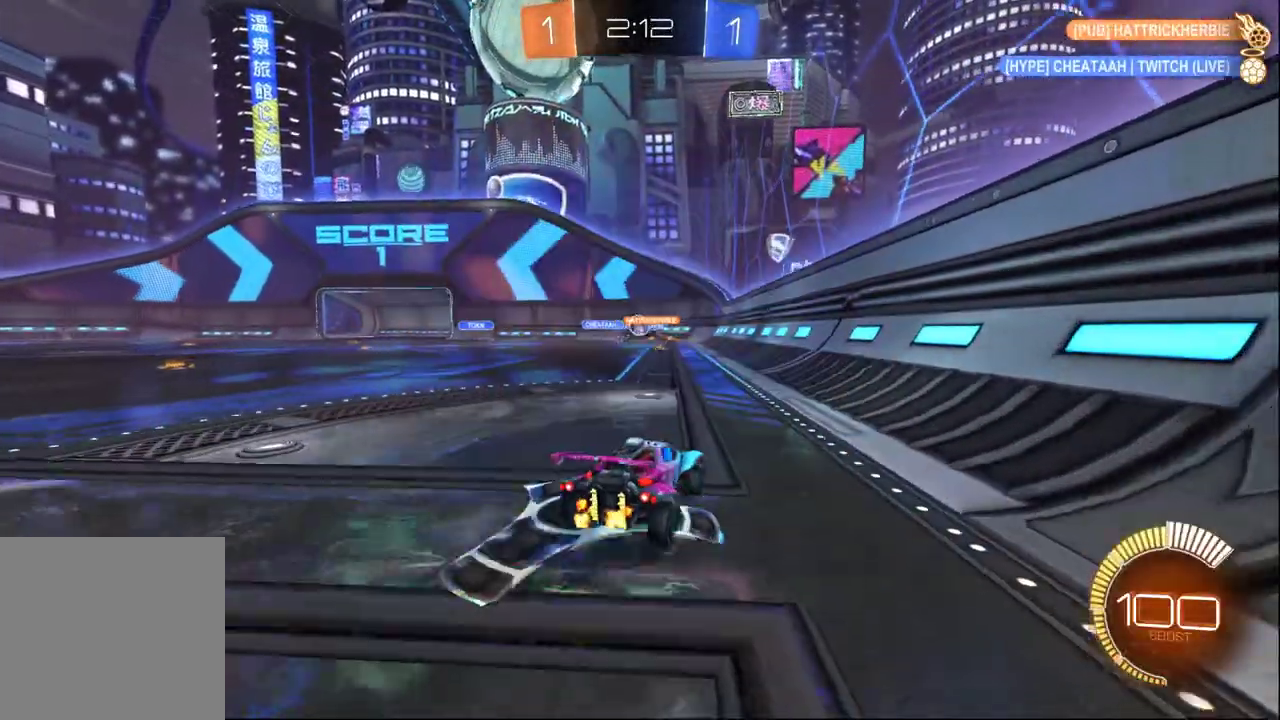
{"buttons": [], "left_stick": "right", "right_stick": "center"}
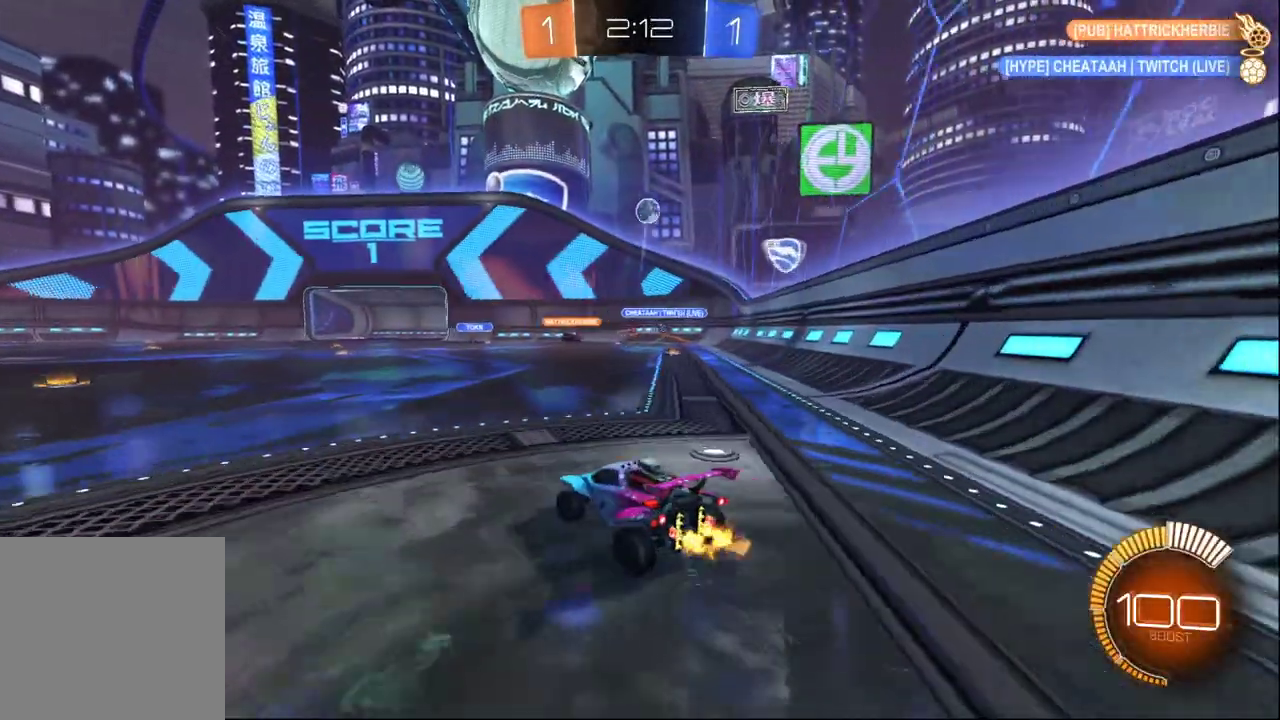
{"buttons": ["L2"], "left_stick": "right", "right_stick": "center"}
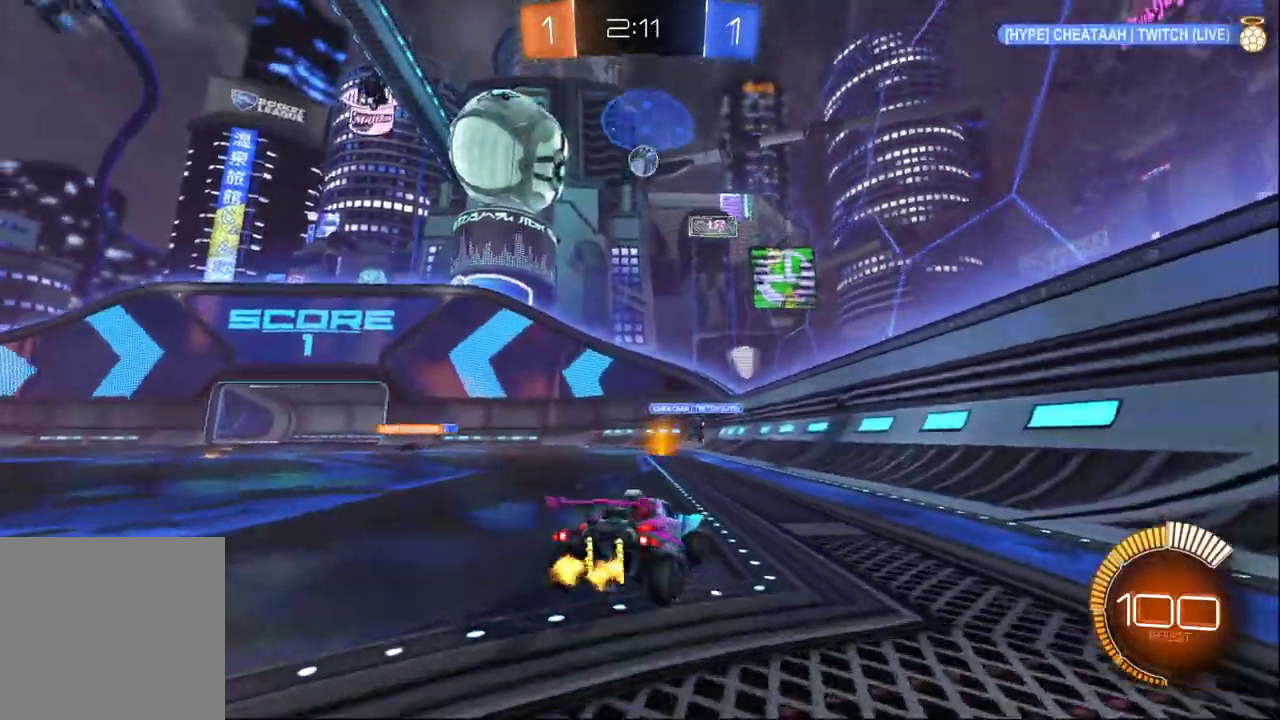
{"buttons": ["R2"], "left_stick": "center", "right_stick": "center", "events": [[117, "left_stick", "left"], [133, "L2", "up"], [200, "R2", "down"], [300, "R2", "up"], [333, "left_stick", "center"], [483, "R2", "down"]]}
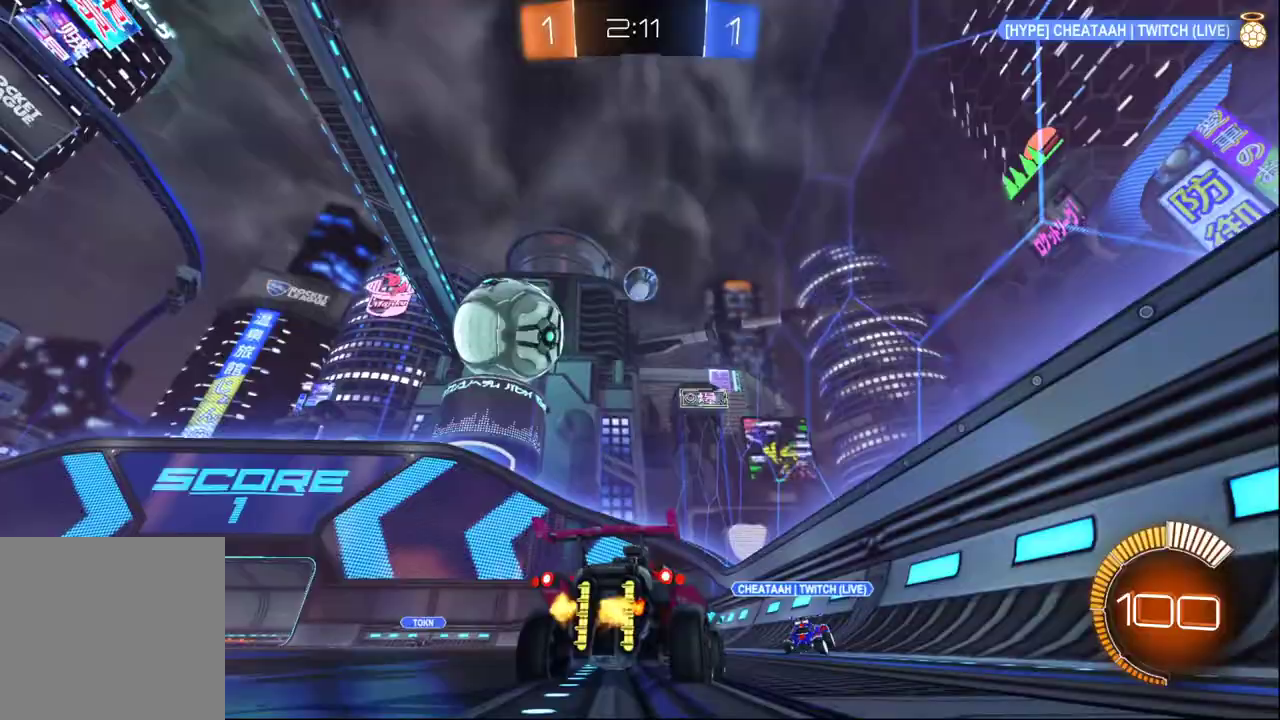
{"buttons": ["B", "R2"], "left_stick": "center", "right_stick": "center", "events": [[67, "B", "down"], [83, "left_stick", "down"], [100, "A", "down"], [217, "A", "up"], [233, "left_stick", "center"], [283, "A", "down"], [350, "left_stick", "down"], [467, "A", "up"], [483, "left_stick", "center"]]}
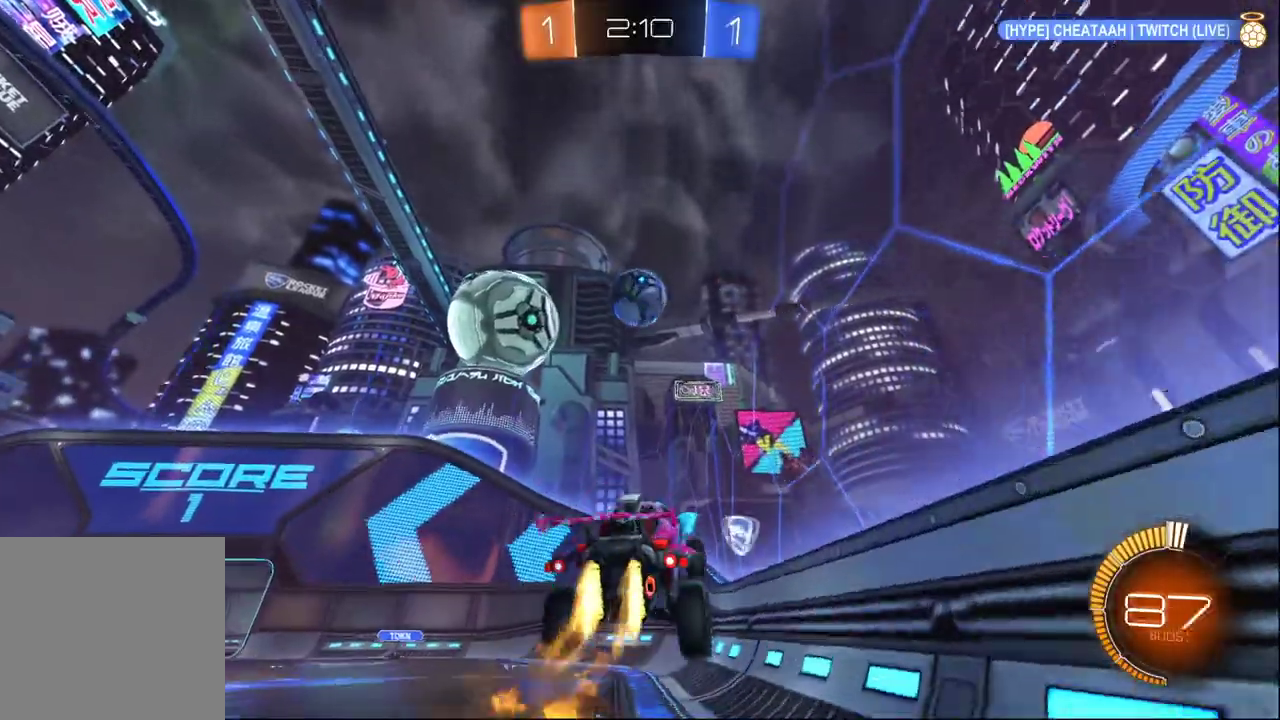
{"buttons": ["X", "R2"], "left_stick": "up-left", "right_stick": "center", "events": [[50, "left_stick", "up"], [283, "X", "down"], [300, "left_stick", "up-left"], [500, "B", "up"]]}